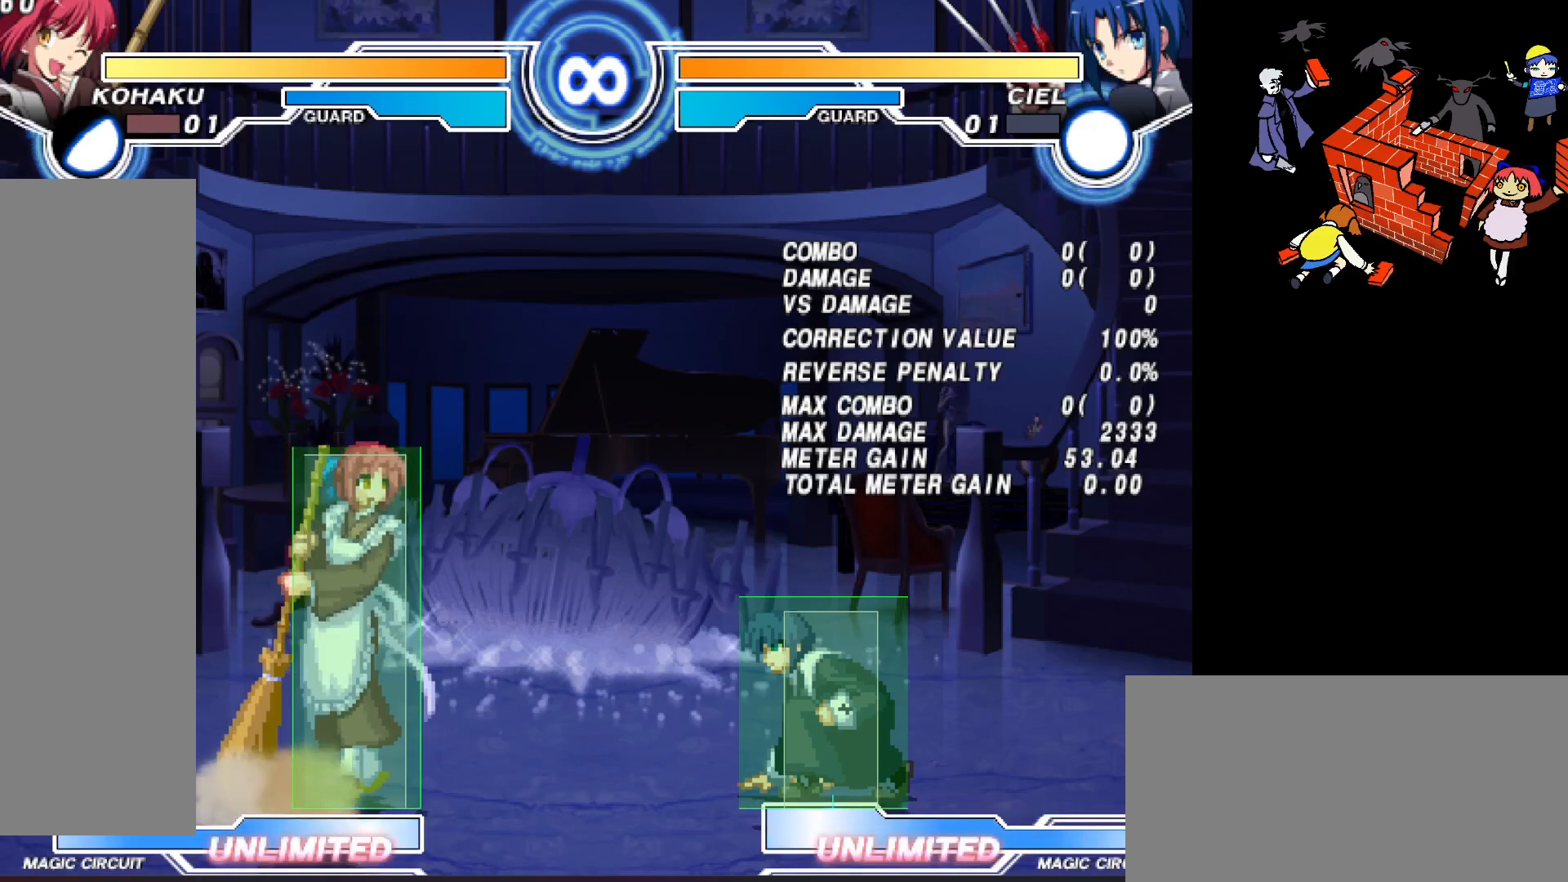
Gameplay with a controller (arcade stick); each line is a JSON object with the inputs held at the frame after it. "events" lists button and stick changes between this image and that frame as [ms after this image, input, new state], when the widget could be followed in between. Not read: L3 R3.
{"buttons": ["DPAD_RIGHT"], "events": [[467, "DPAD_RIGHT", "down"]]}
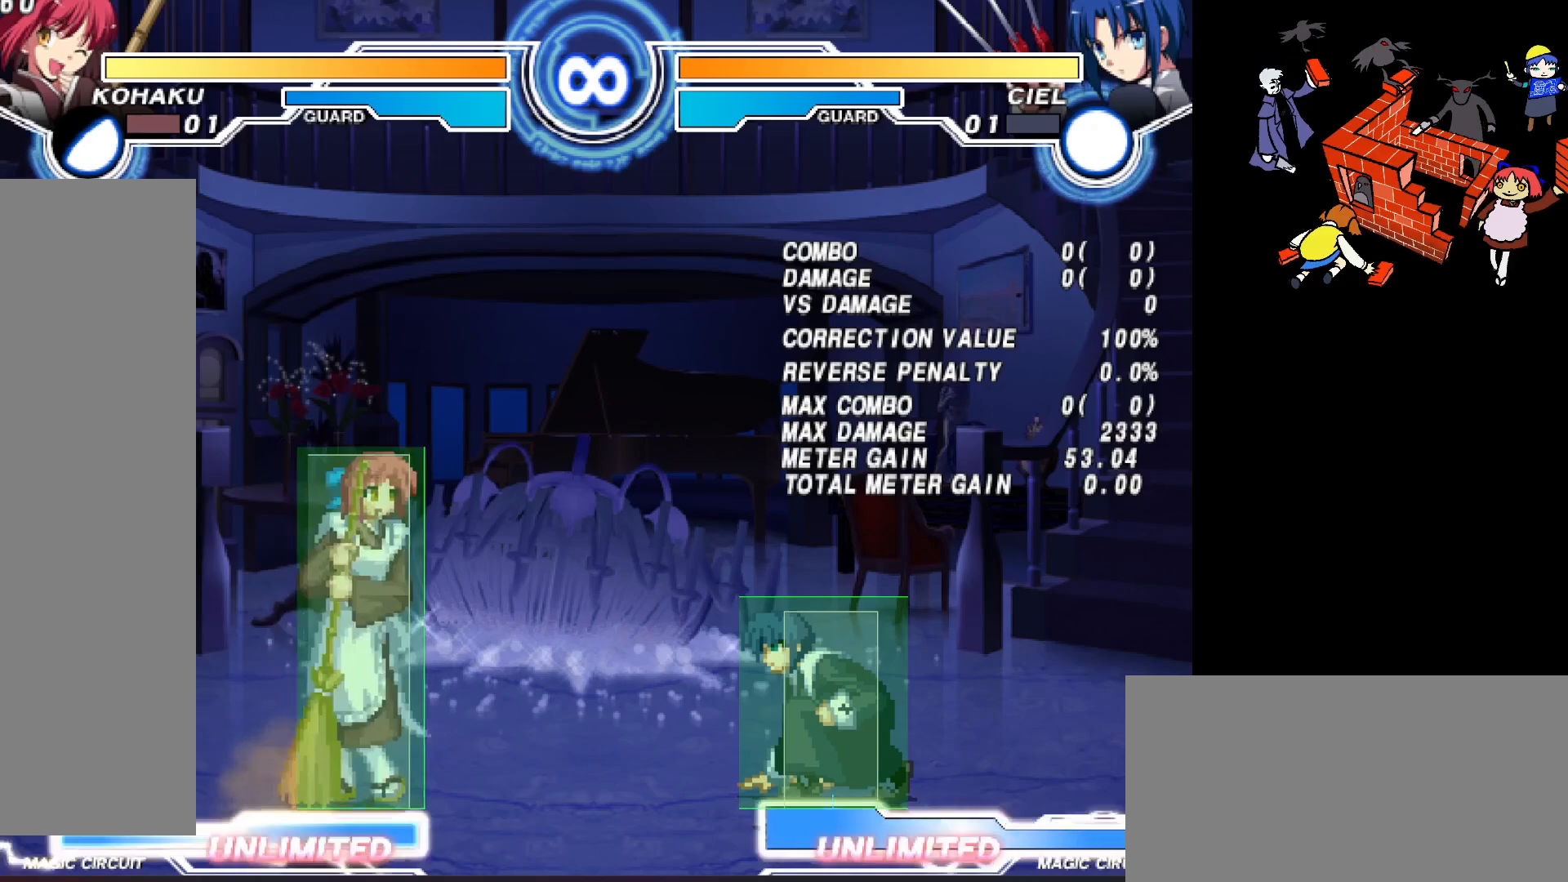
{"buttons": ["DPAD_RIGHT"], "events": [[33, "DPAD_RIGHT", "up"], [100, "DPAD_RIGHT", "down"]]}
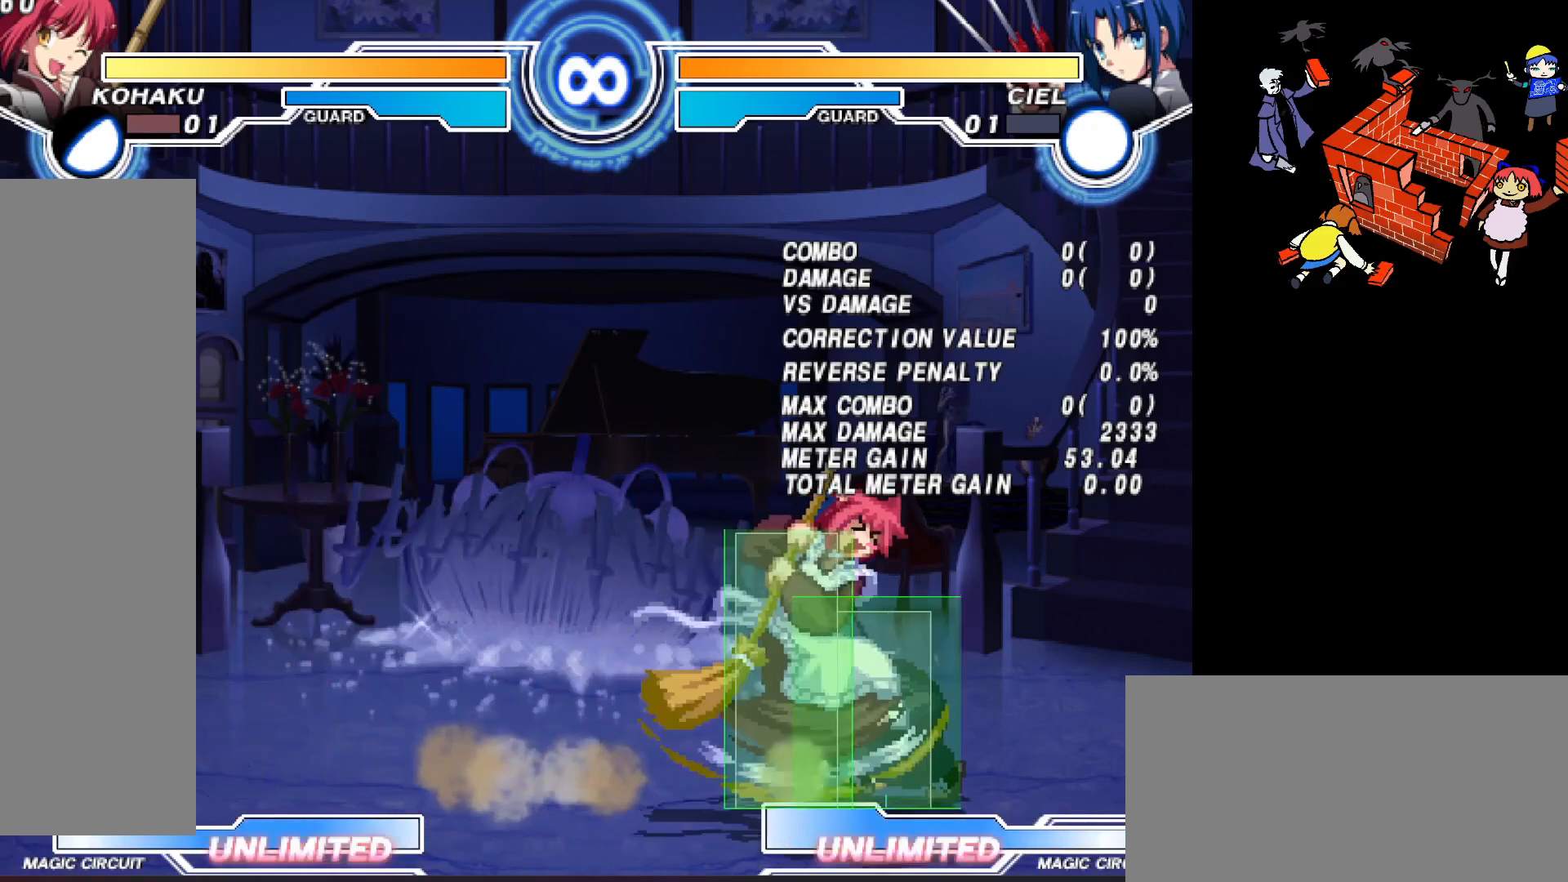
{"buttons": ["DPAD_RIGHT"], "events": [[233, "DPAD_RIGHT", "up"], [467, "DPAD_RIGHT", "down"]]}
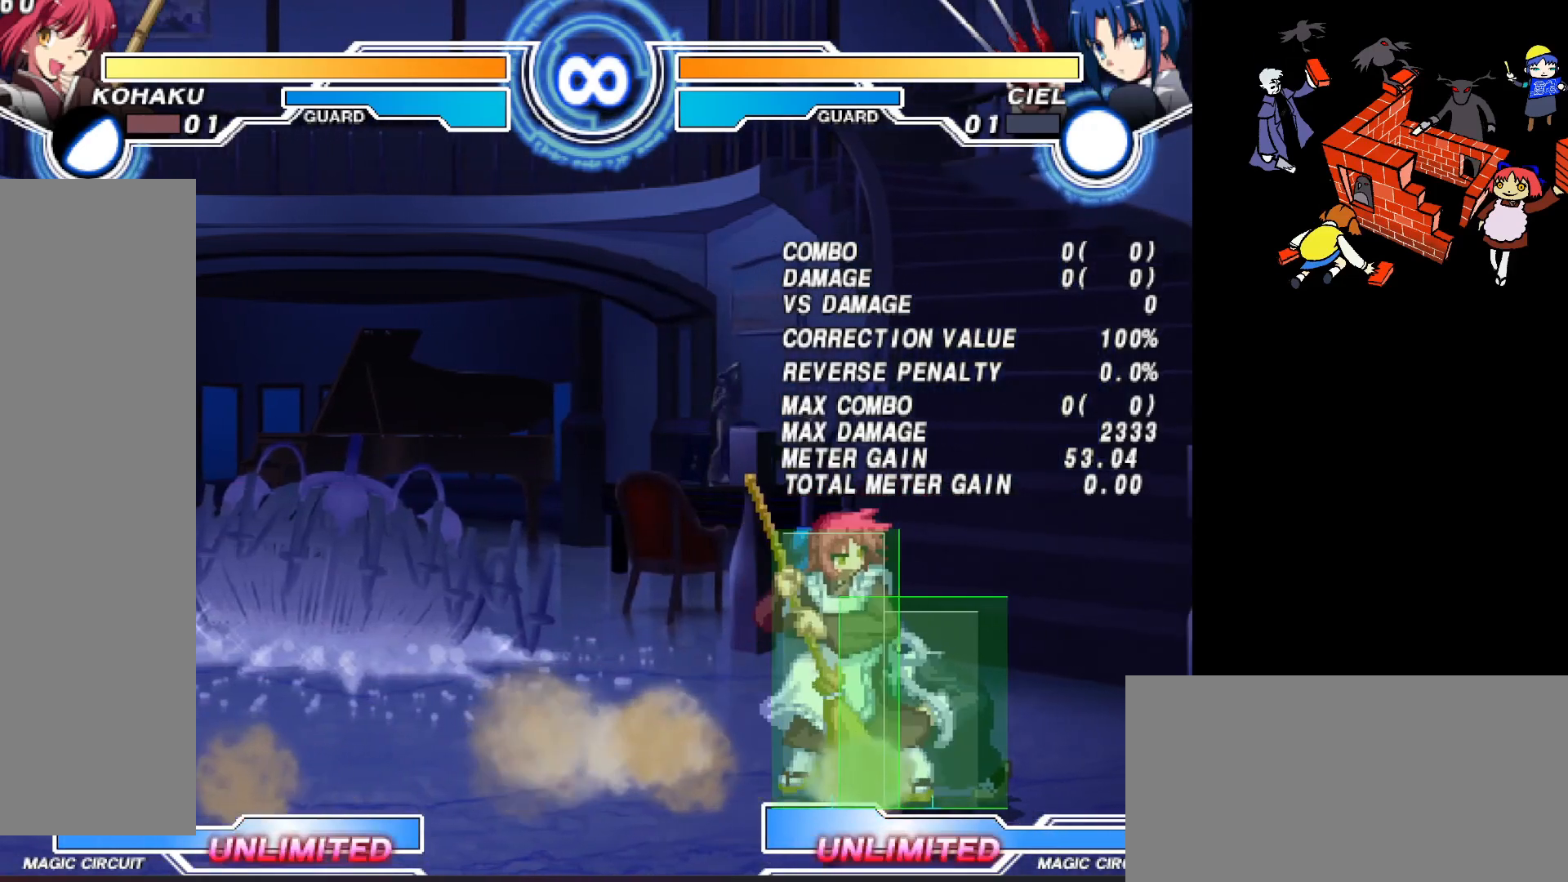
{"buttons": ["DPAD_LEFT"], "events": [[483, "DPAD_LEFT", "down"], [483, "DPAD_RIGHT", "up"]]}
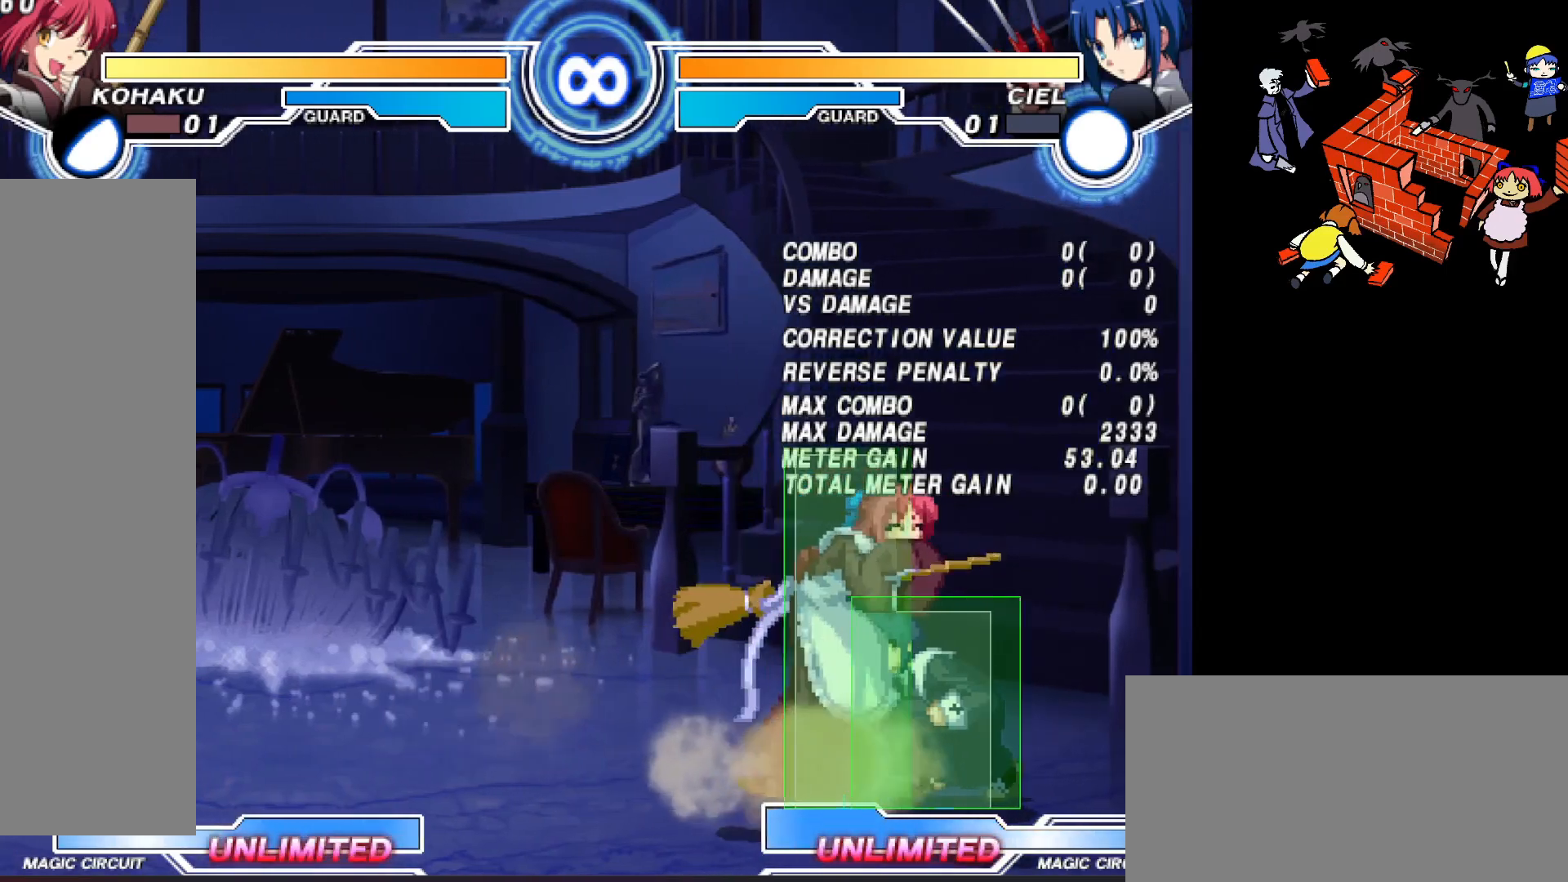
{"buttons": [], "events": [[67, "DPAD_UP", "down"], [233, "DPAD_UP", "up"], [483, "DPAD_LEFT", "up"]]}
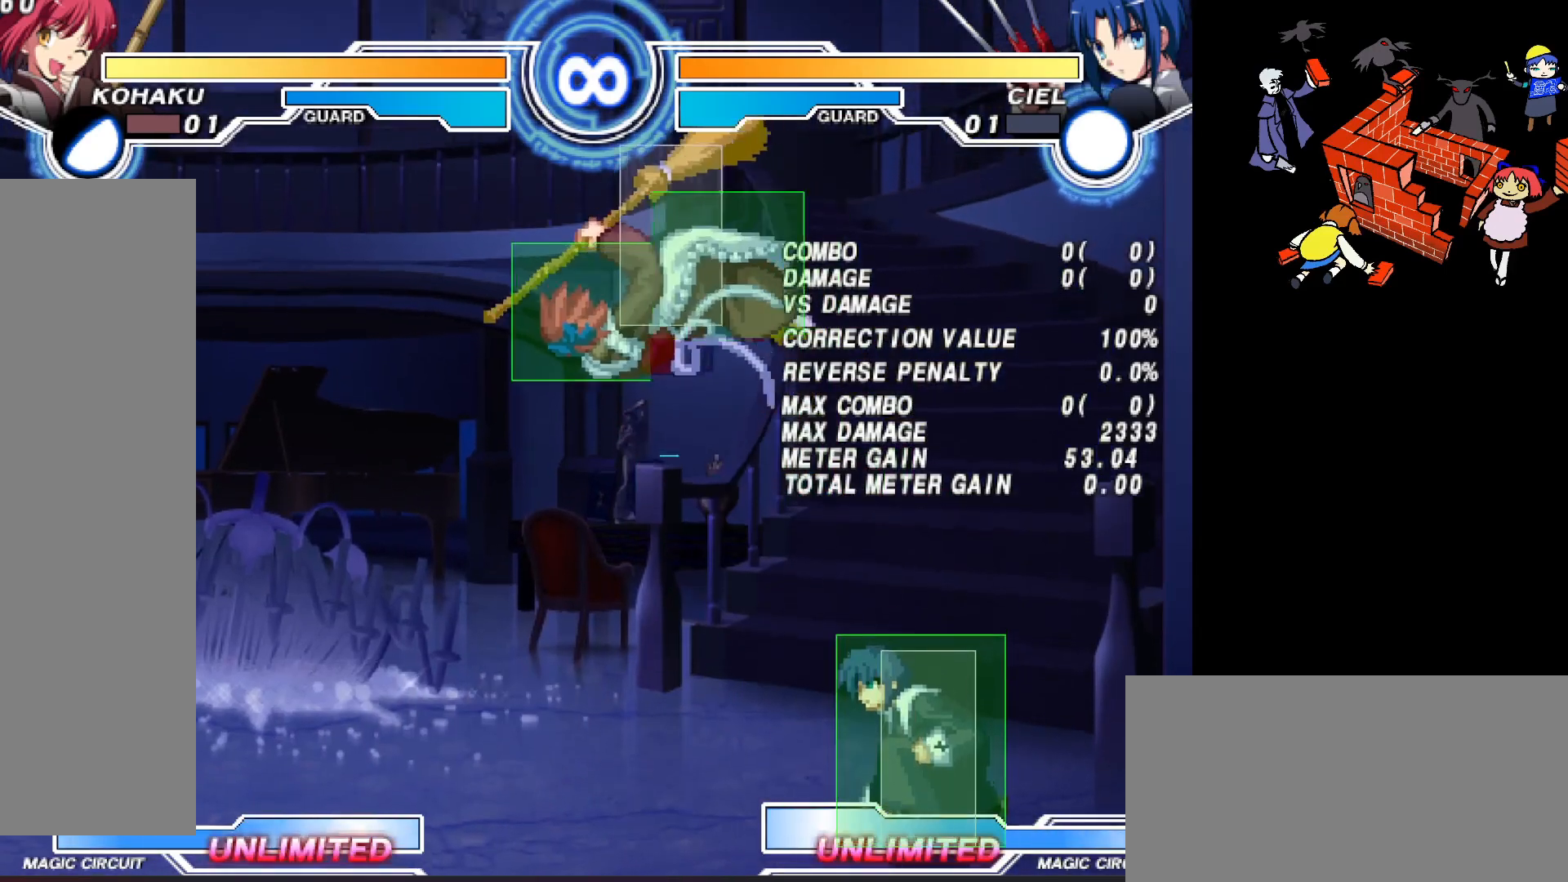
{"buttons": [], "events": []}
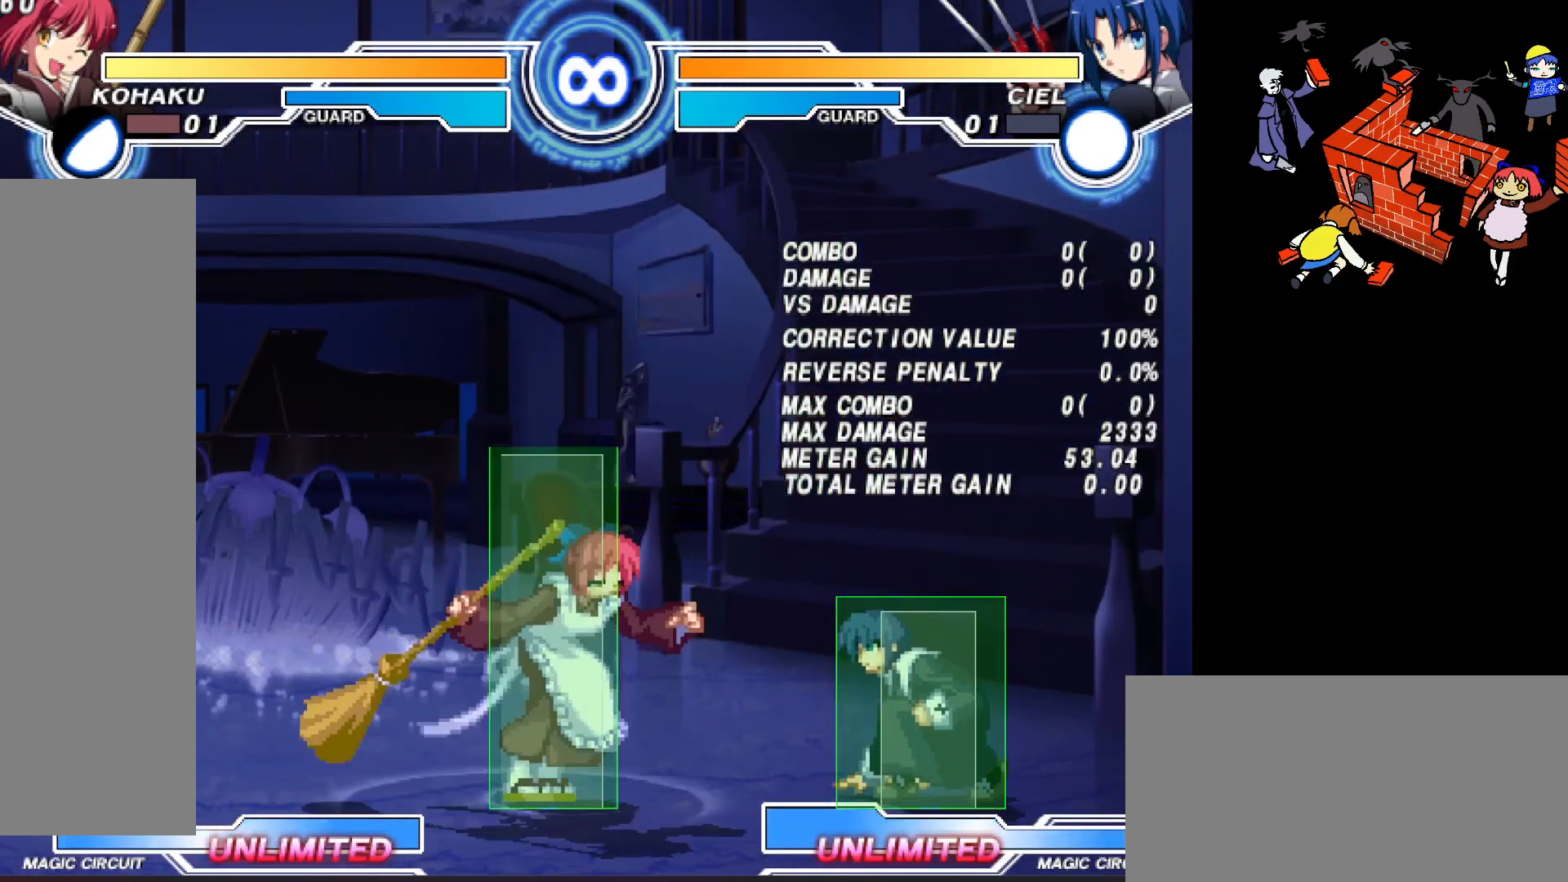
{"buttons": [], "events": []}
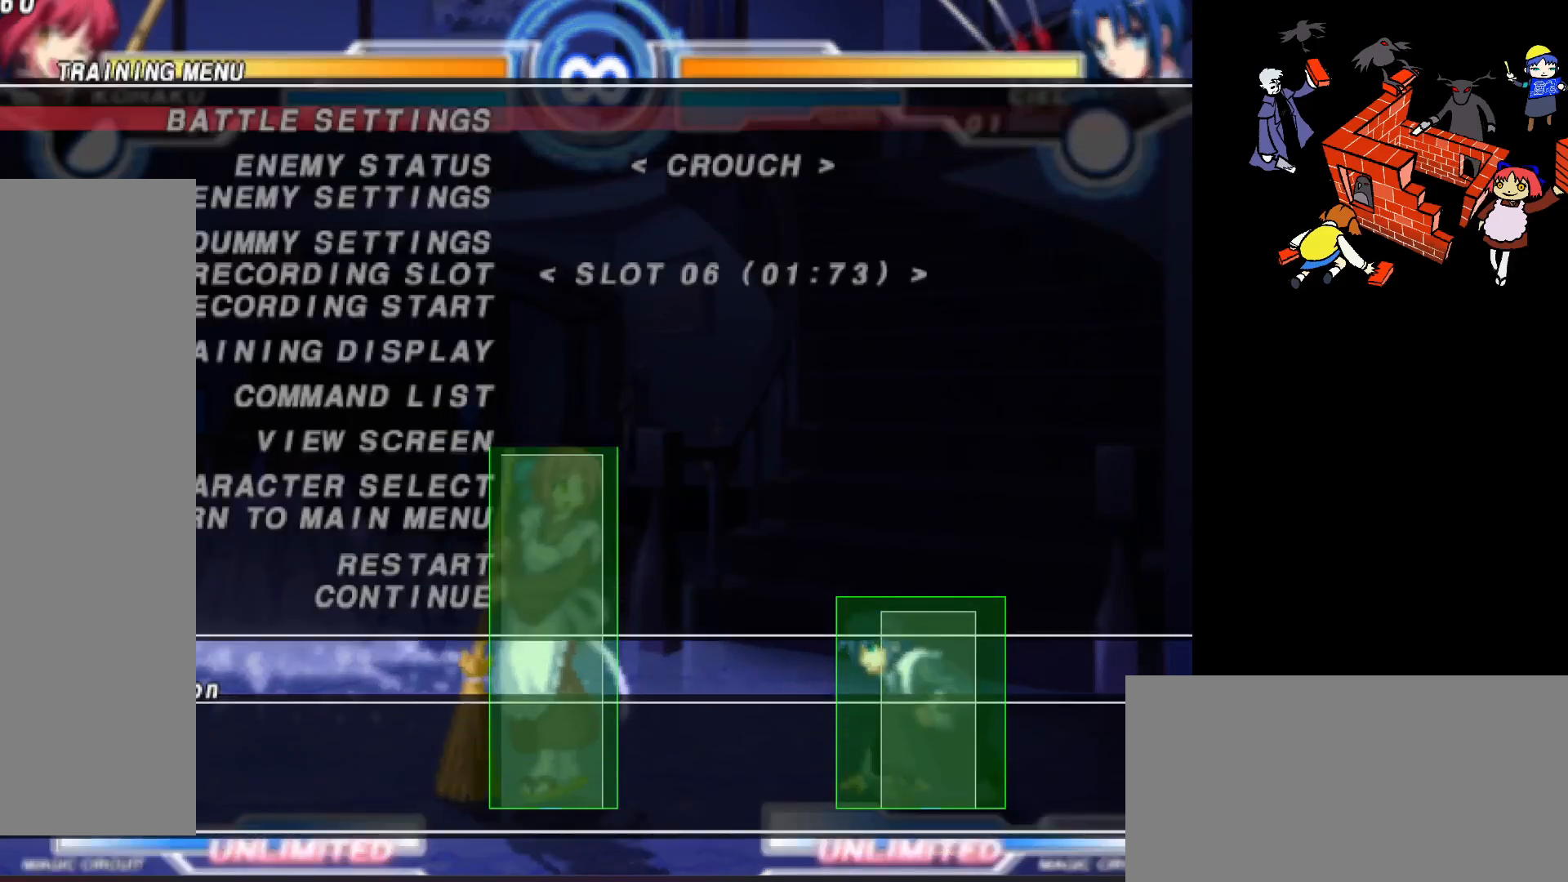
{"buttons": [], "events": []}
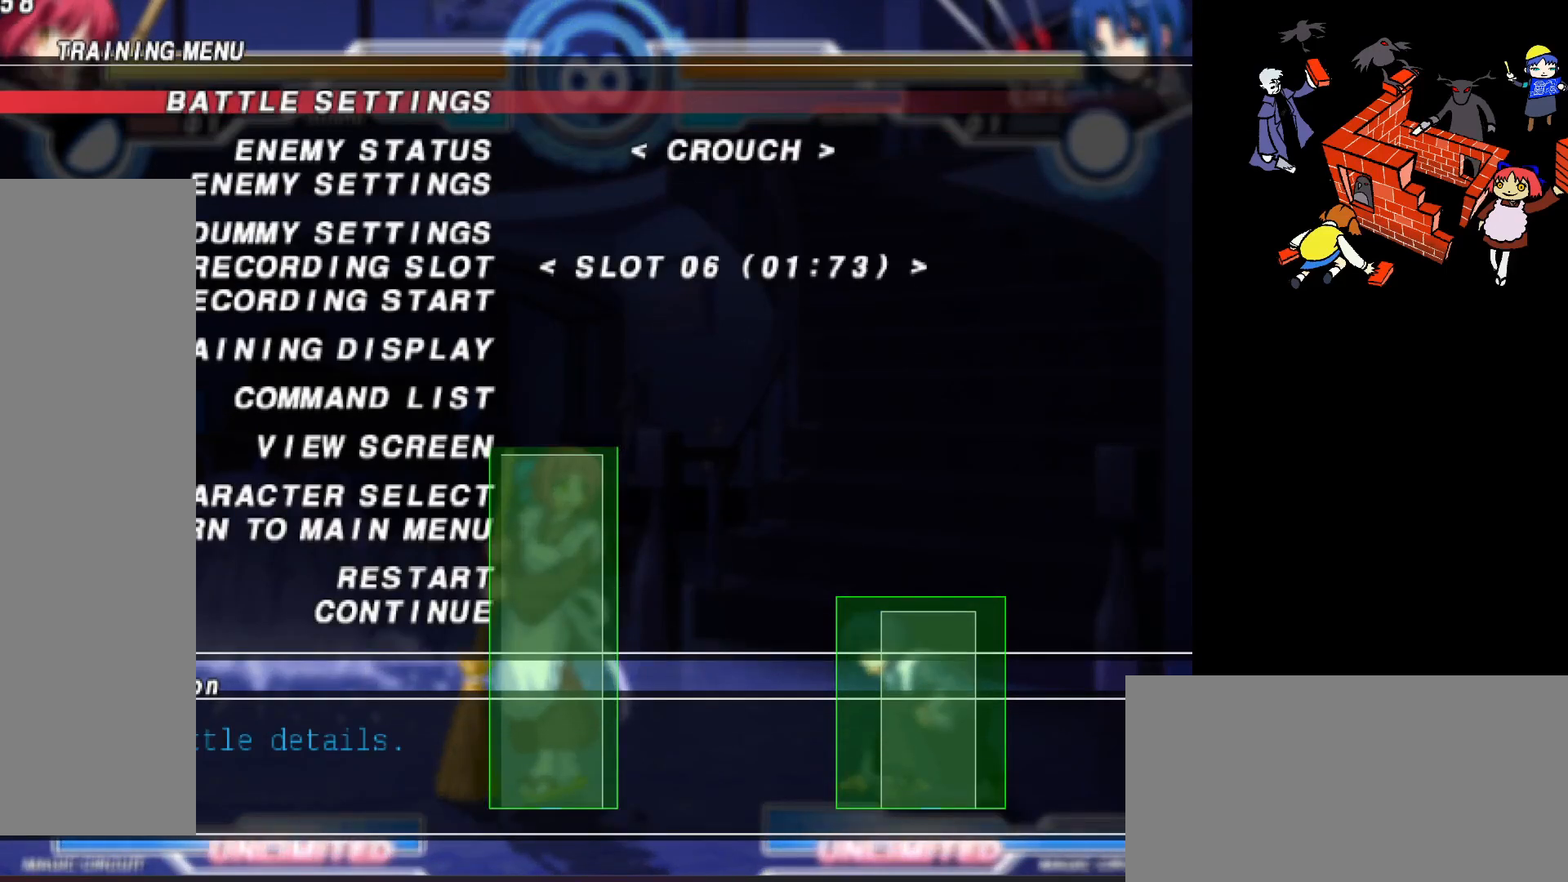
{"buttons": ["L2"], "events": [[17, "DPAD_DOWN", "down"], [100, "DPAD_DOWN", "up"], [167, "DPAD_DOWN", "down"], [283, "DPAD_DOWN", "up"], [317, "L2", "down"]]}
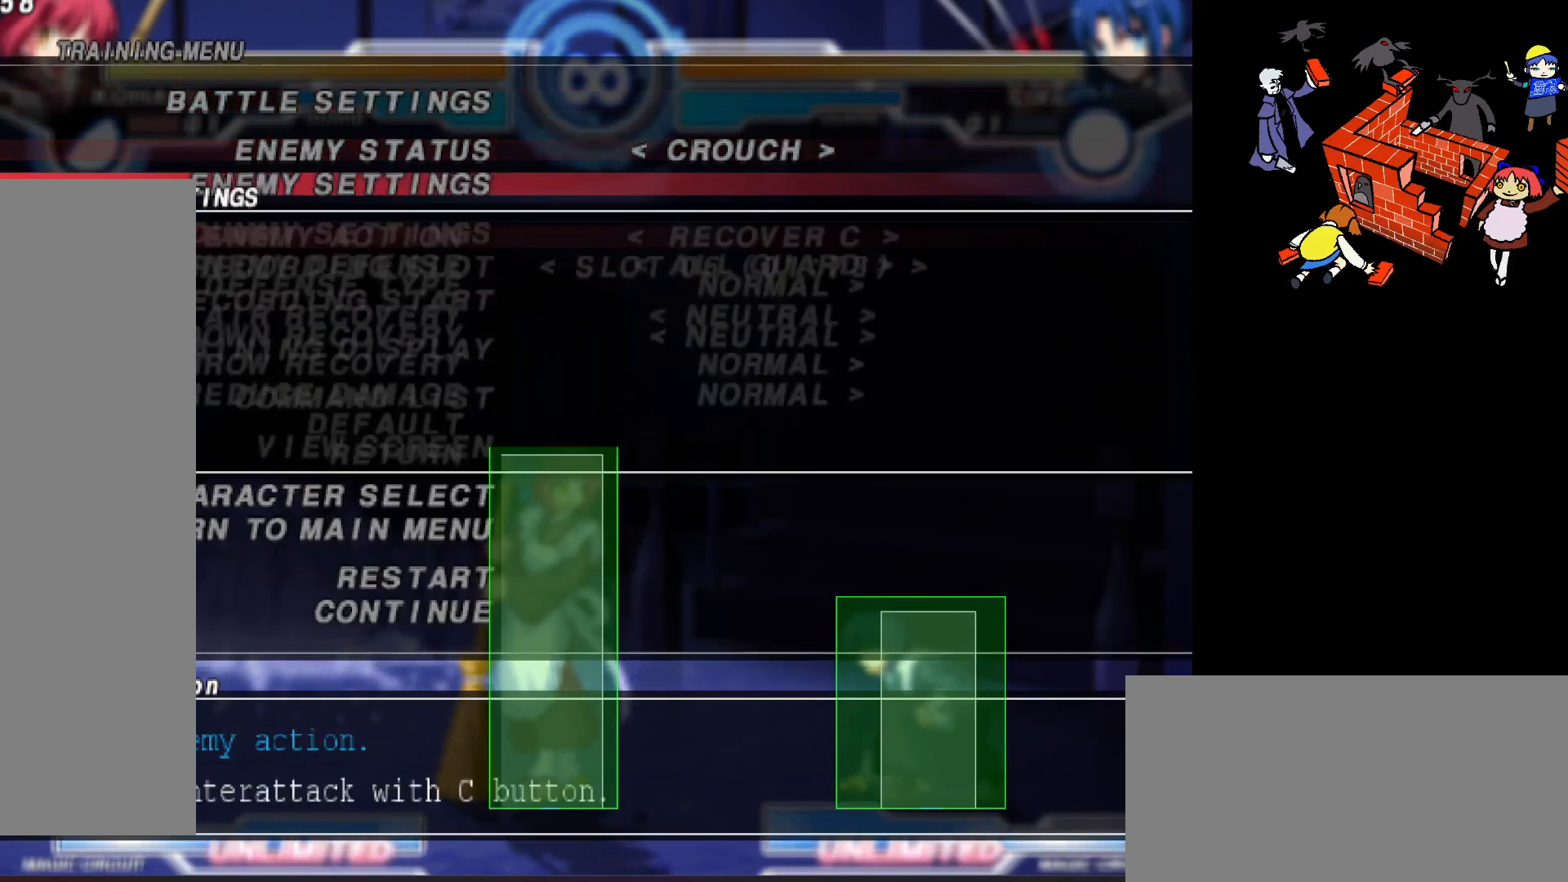
{"buttons": ["DPAD_LEFT"], "events": [[83, "L2", "up"], [500, "DPAD_LEFT", "down"]]}
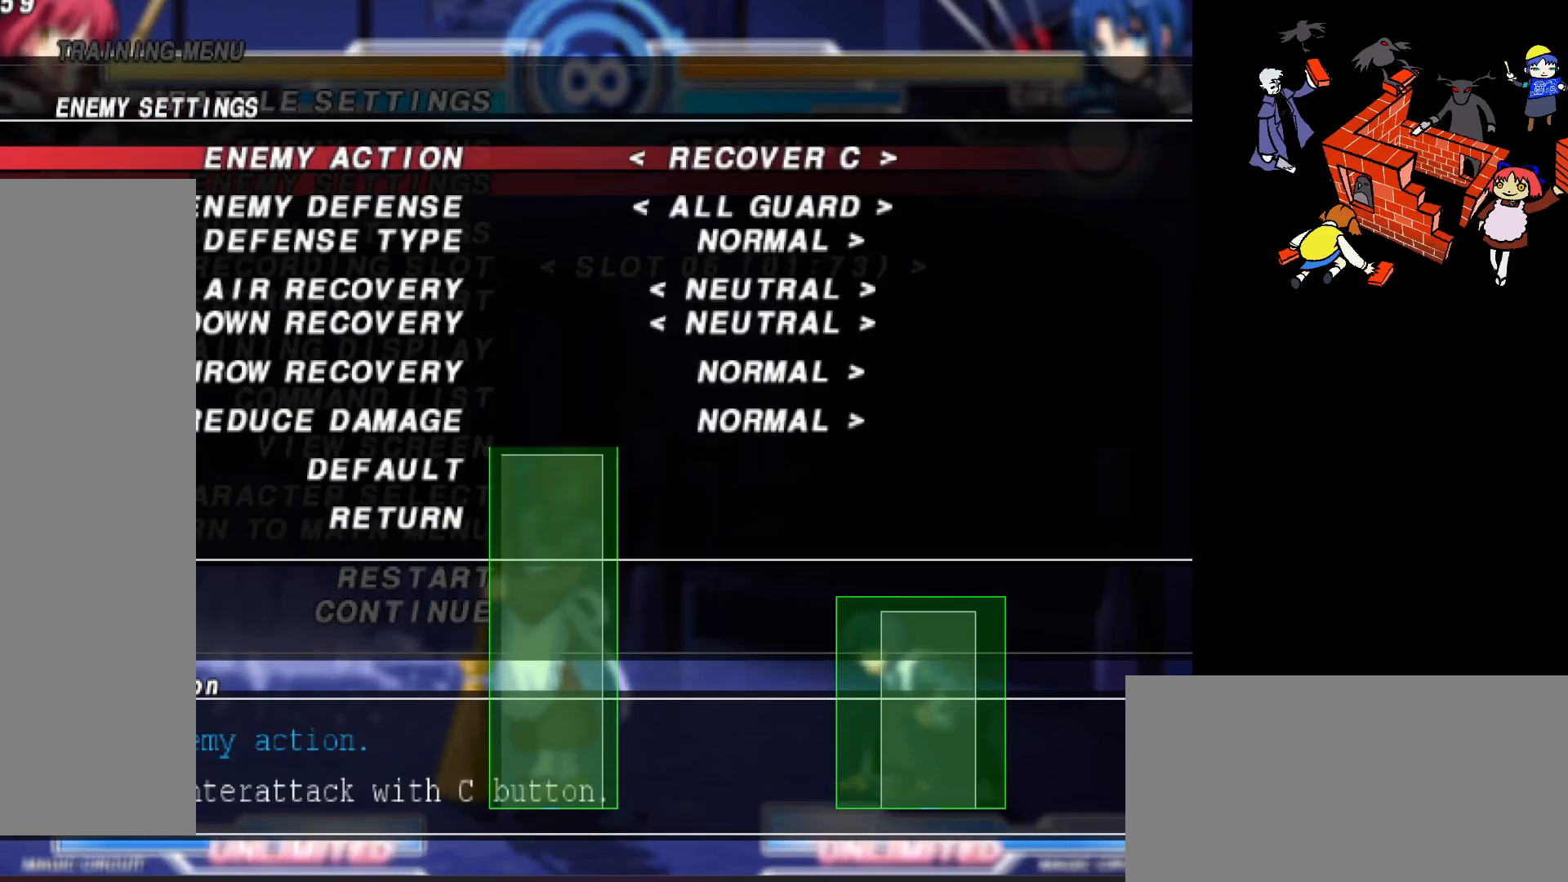
{"buttons": [], "events": [[83, "DPAD_LEFT", "up"], [150, "DPAD_LEFT", "down"], [233, "DPAD_LEFT", "up"], [283, "DPAD_LEFT", "down"], [350, "DPAD_LEFT", "up"], [400, "DPAD_LEFT", "down"], [467, "DPAD_LEFT", "up"]]}
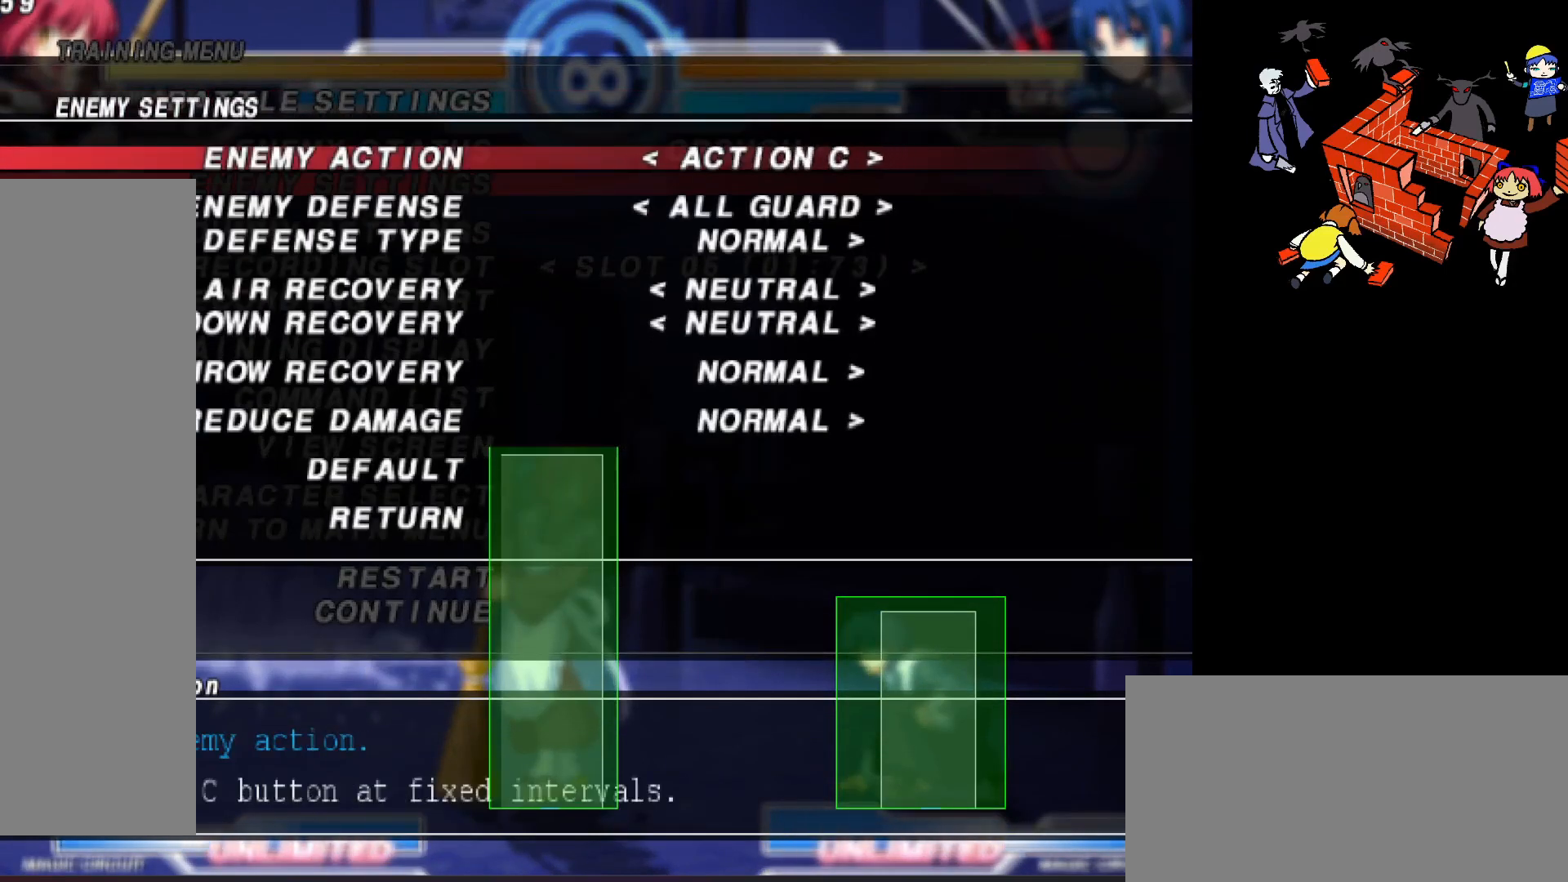
{"buttons": [], "events": [[67, "R2", "down"], [267, "R2", "up"]]}
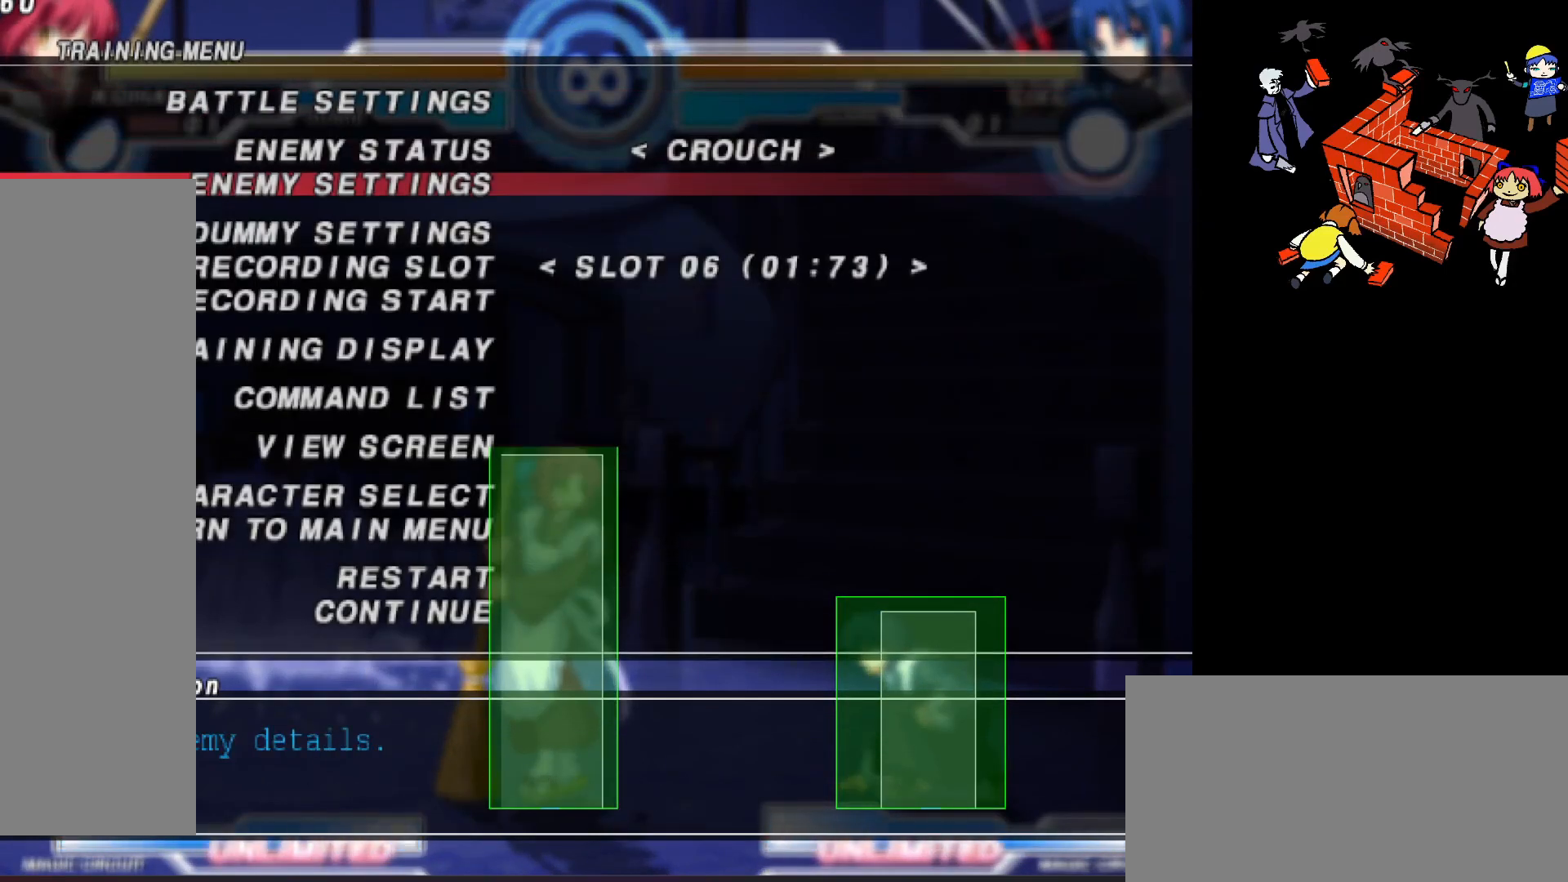
{"buttons": ["L2"], "events": [[483, "L2", "down"]]}
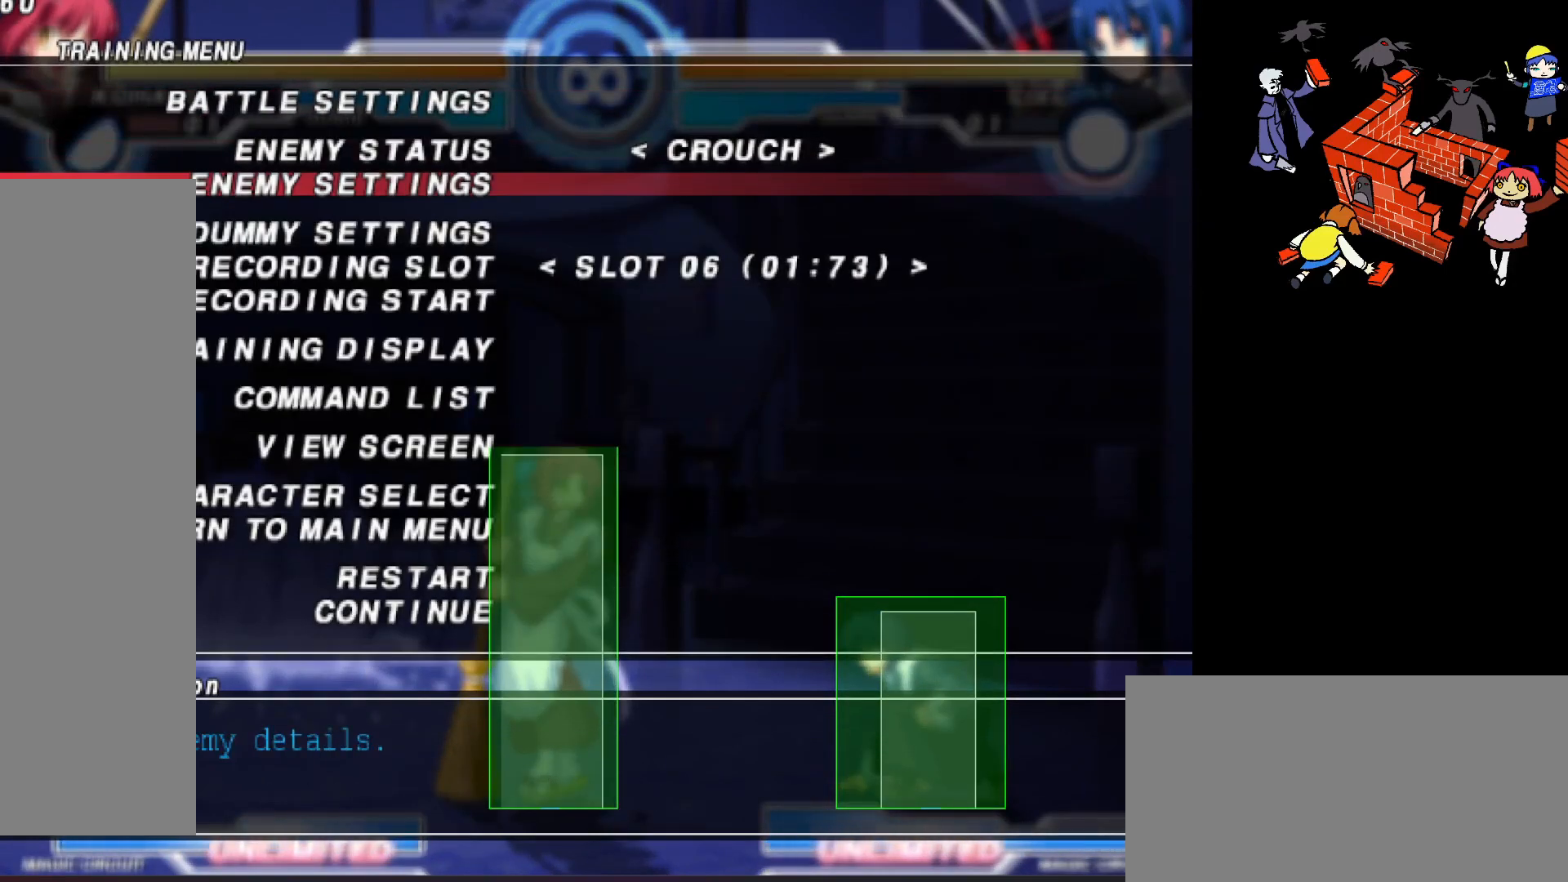
{"buttons": [], "events": [[200, "L2", "up"]]}
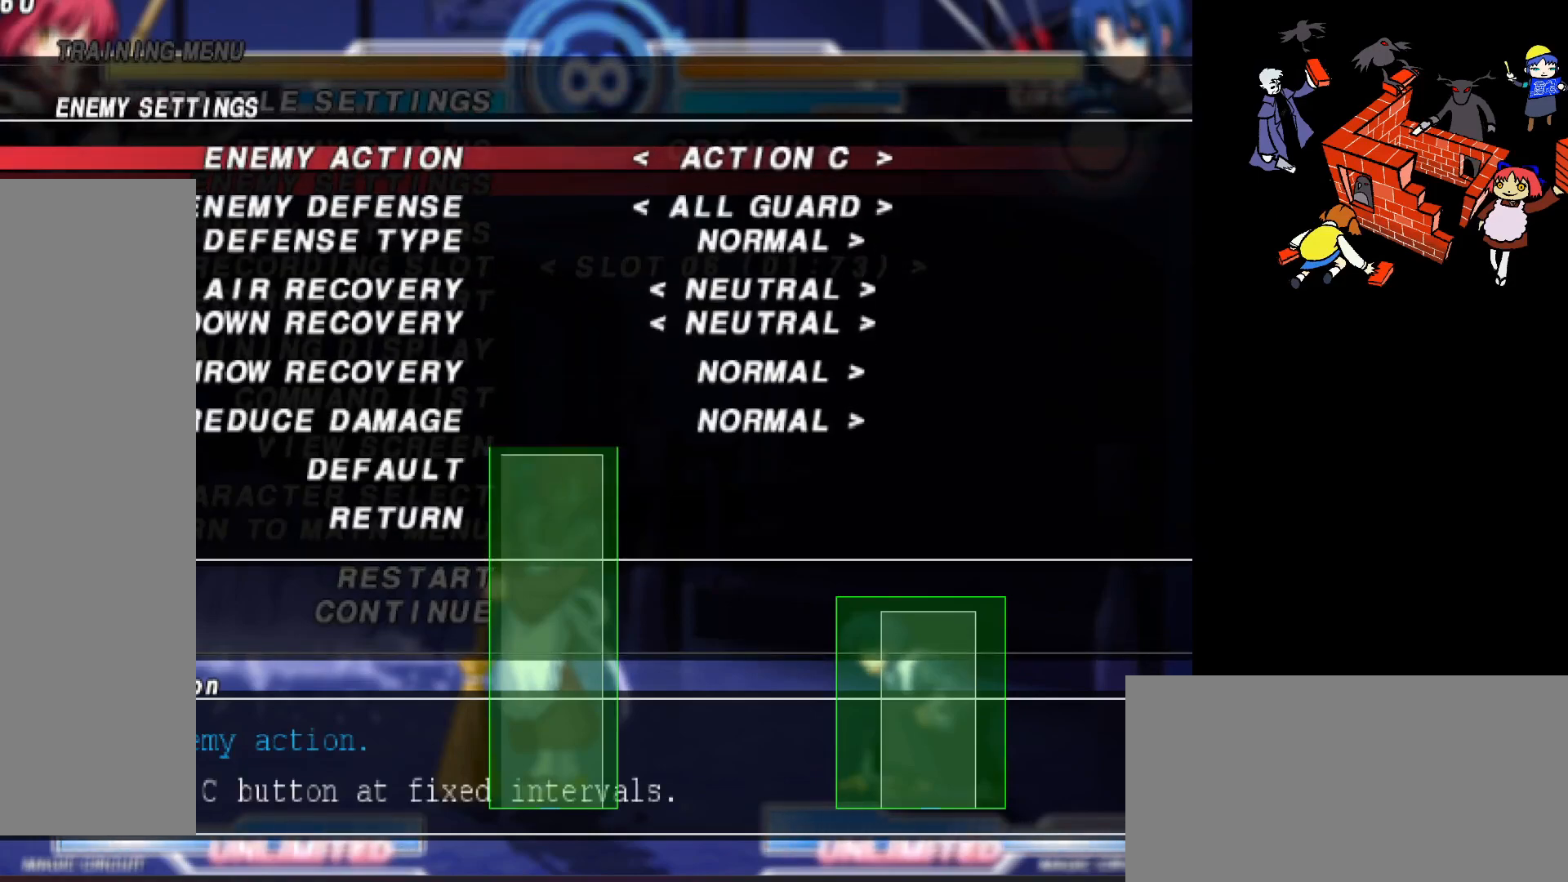
{"buttons": [], "events": [[50, "DPAD_LEFT", "down"], [133, "DPAD_LEFT", "up"], [200, "DPAD_LEFT", "down"], [250, "DPAD_LEFT", "up"], [317, "DPAD_LEFT", "down"], [417, "DPAD_LEFT", "up"]]}
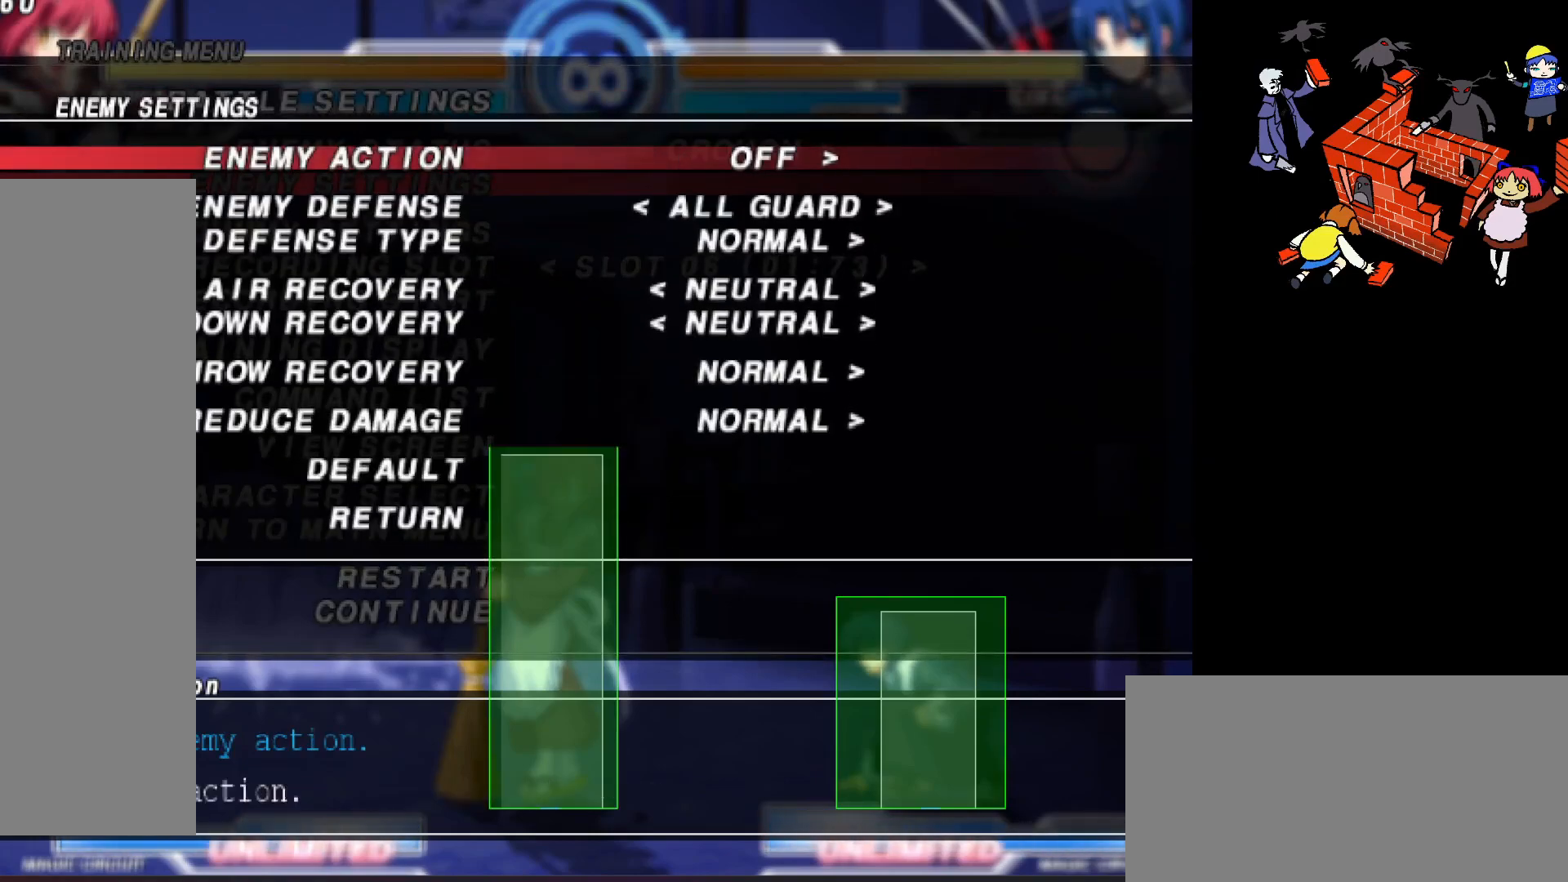
{"buttons": [], "events": [[33, "R2", "down"], [117, "R2", "up"]]}
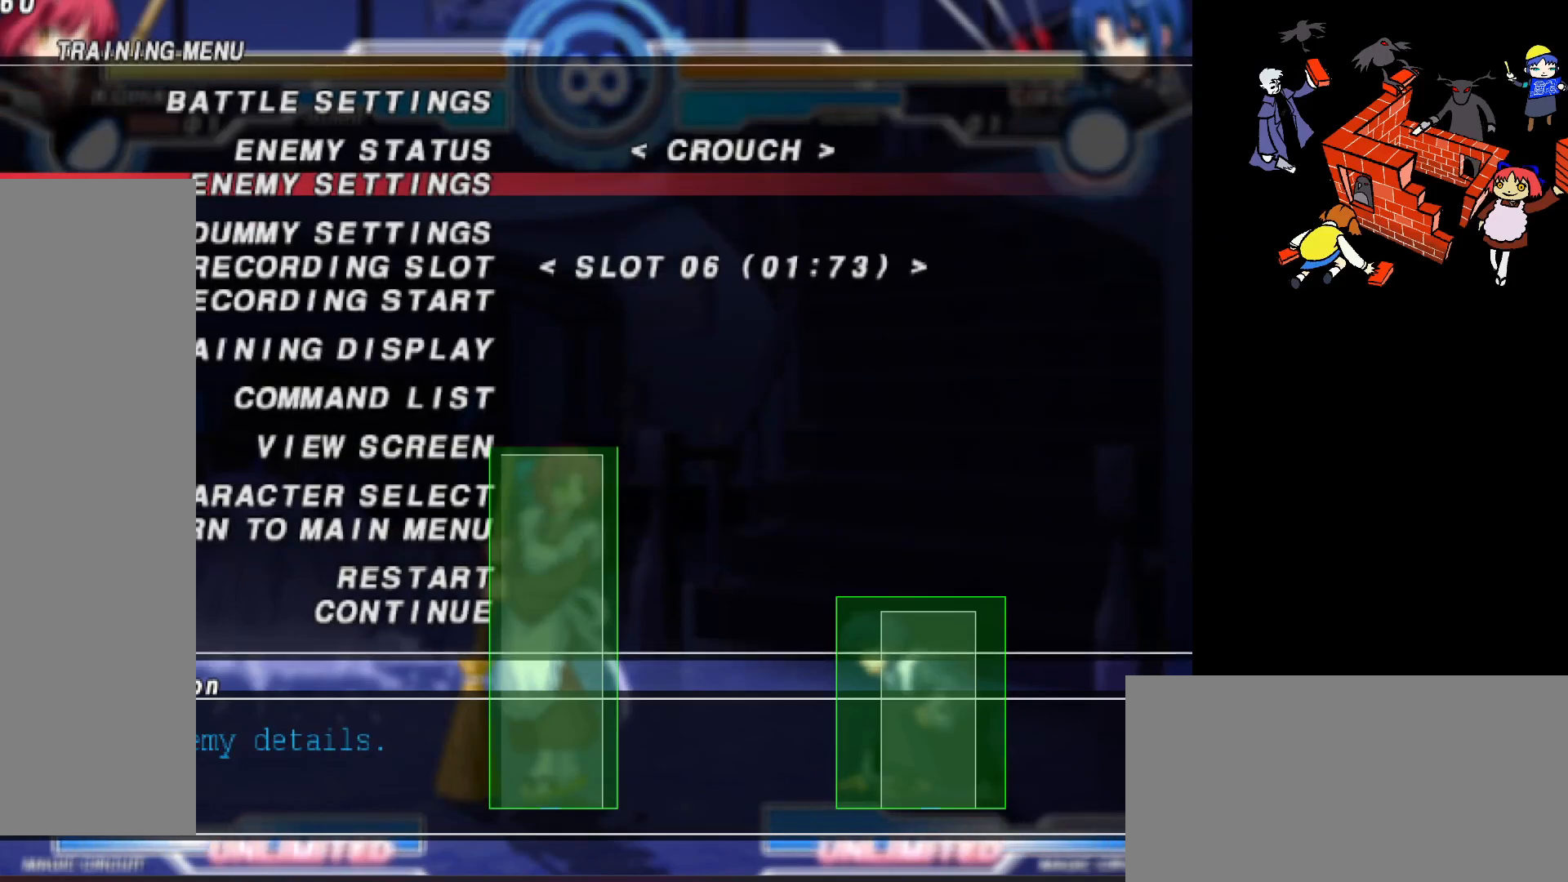
{"buttons": [], "events": [[17, "CIRCLE", "down"], [117, "CIRCLE", "up"], [350, "R2", "down"], [500, "R2", "up"]]}
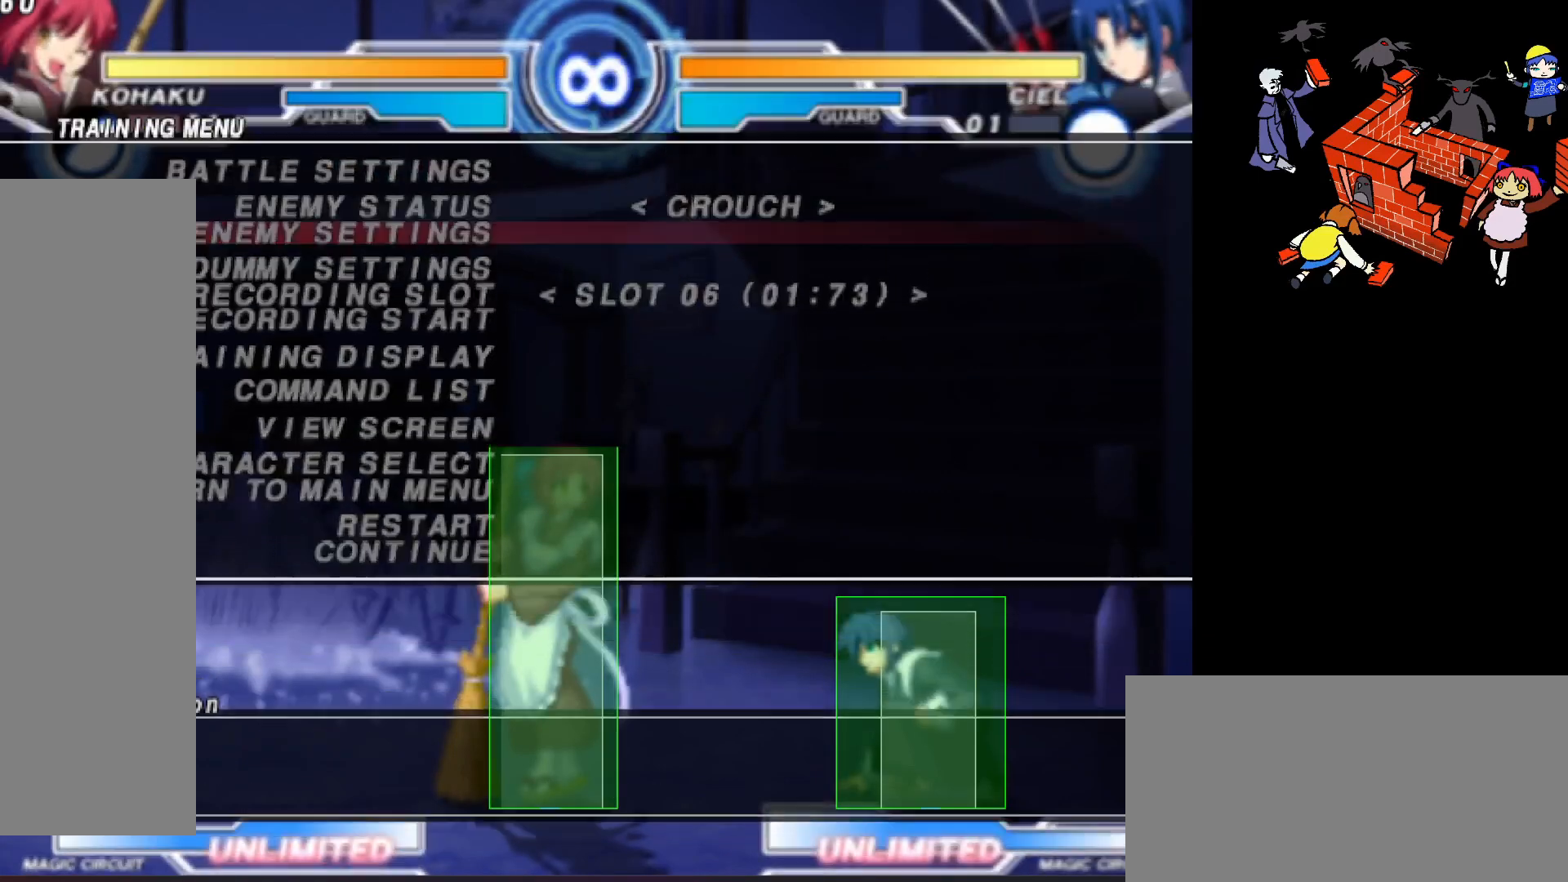
{"buttons": ["DPAD_RIGHT"], "events": [[267, "DPAD_RIGHT", "down"]]}
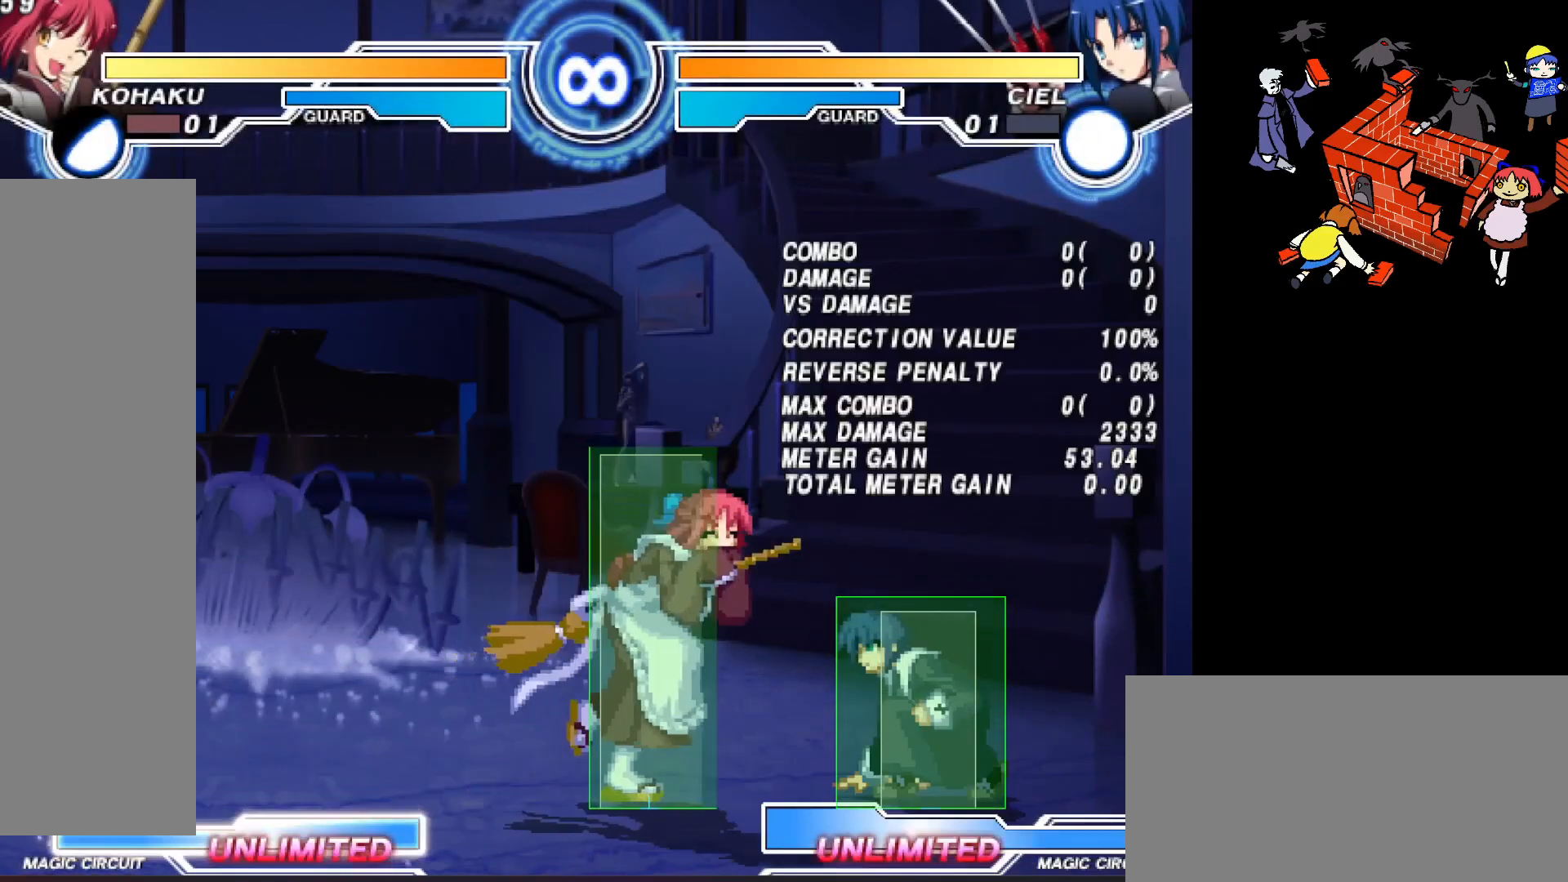
{"buttons": ["DPAD_RIGHT"], "events": [[33, "CIRCLE", "down"], [33, "DPAD_RIGHT", "up"], [100, "CIRCLE", "up"], [250, "L2", "down"], [383, "L2", "up"], [467, "DPAD_RIGHT", "down"]]}